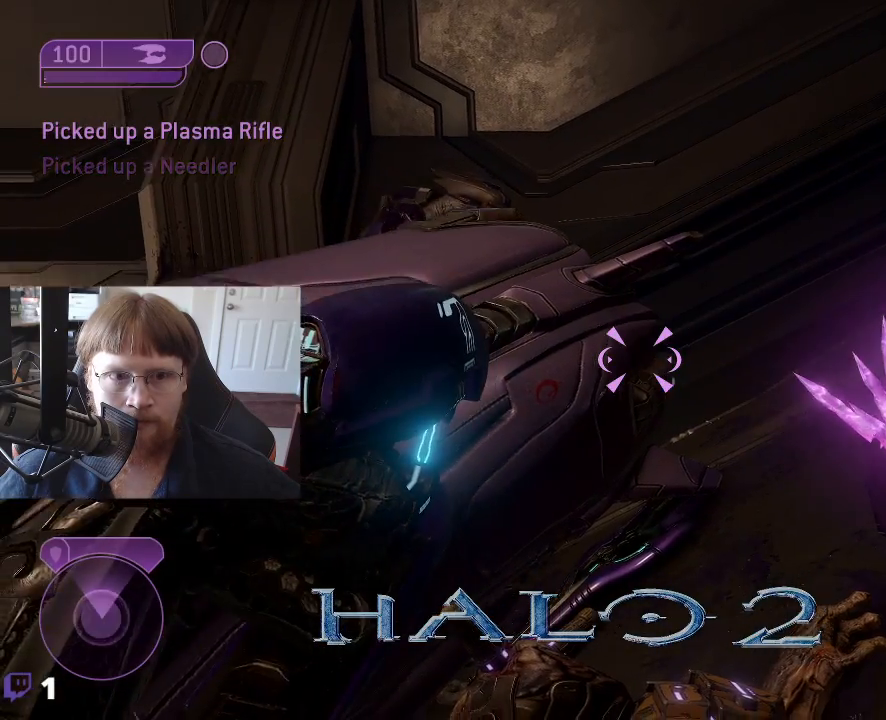
Gameplay with keyboard and mouse; each line is a JSON object with the keys held at the frame after it. "events" lists presses ("down") and releases ("up") of "1", "2", "3", "4", "5", "a", "alt", "c", "caps_lock", "ctrl", "d", "e", "f", "g", "q", "r", "s", "shift", "space", "t", "tab", "v", "w", "x" and "z" between this image and that frame as [ms after this image, input, new state], when the widget could be followed in between. No other keys are recorded. Mouse buttons are not recorded. Not read: mouse_move.
{"keys": [], "events": [[33, "w", "down"], [267, "w", "up"]]}
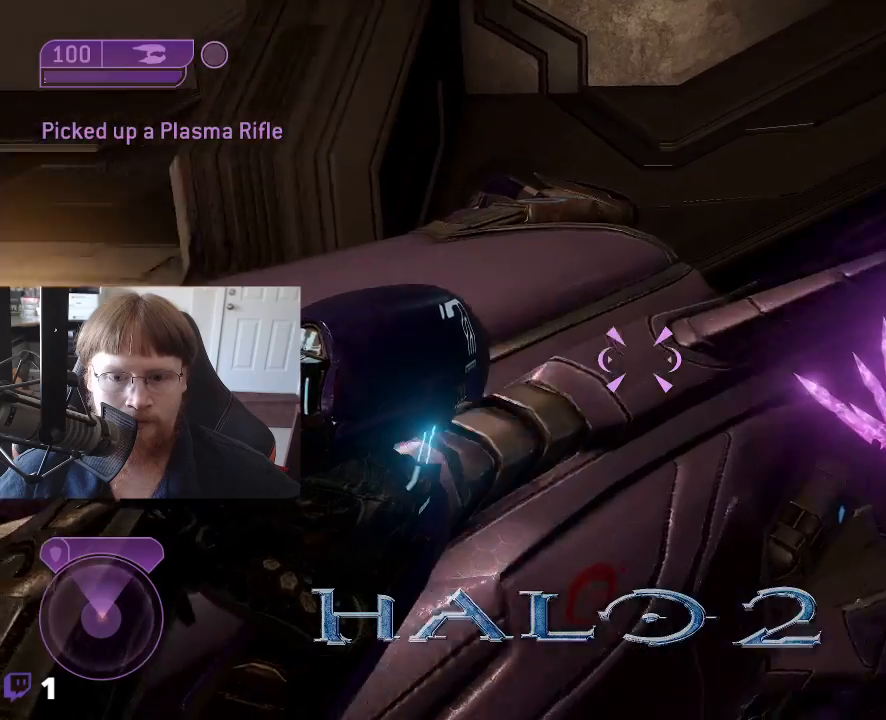
{"keys": ["a", "w"], "events": [[133, "a", "down"], [233, "w", "down"]]}
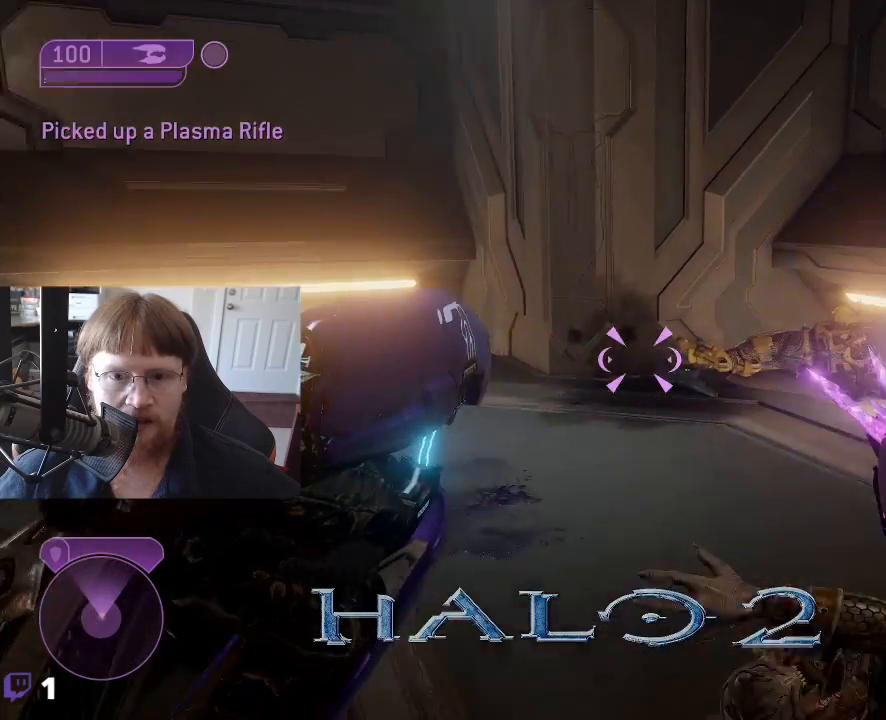
{"keys": ["a", "w"], "events": []}
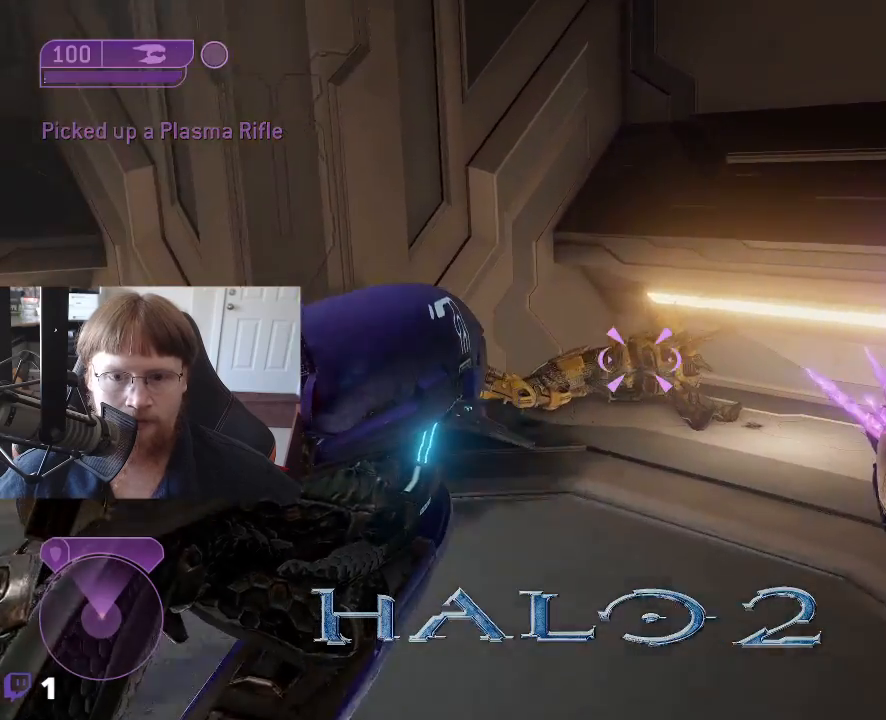
{"keys": [], "events": [[267, "a", "up"], [267, "w", "up"]]}
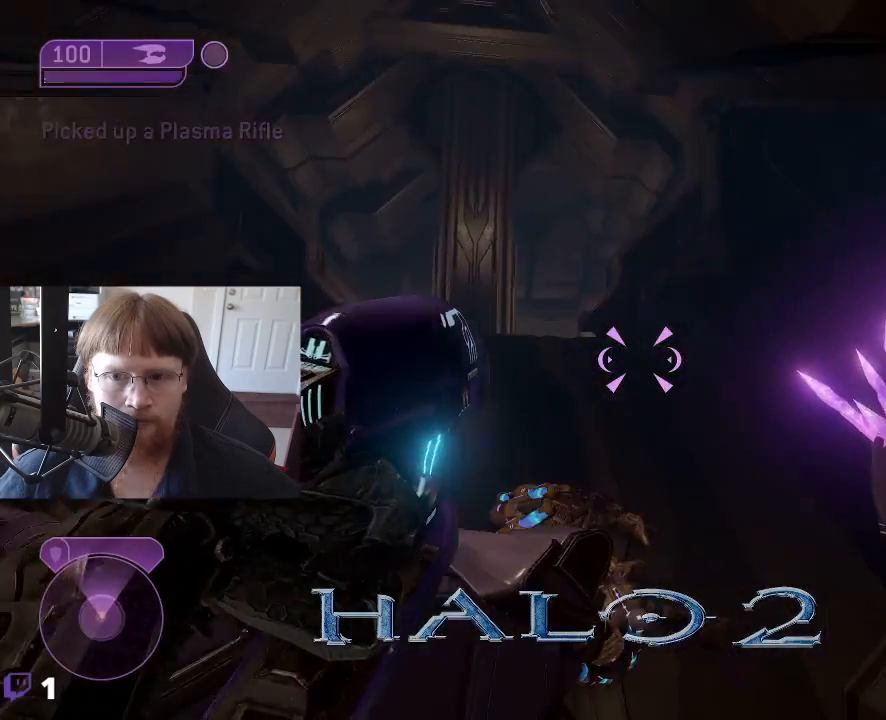
{"keys": [], "events": []}
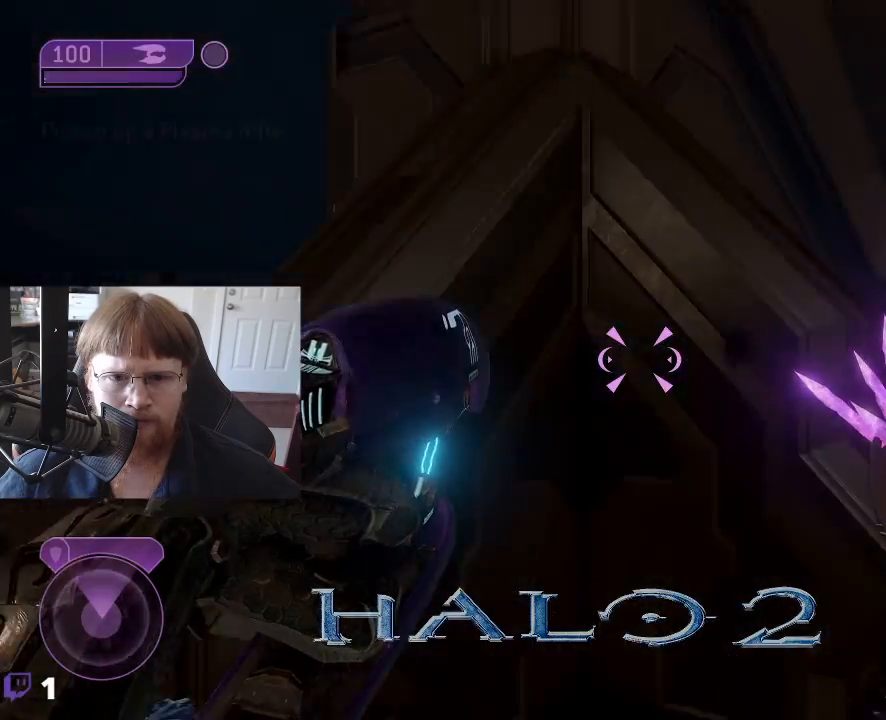
{"keys": ["w"], "events": [[67, "d", "down"], [250, "w", "down"], [433, "d", "up"]]}
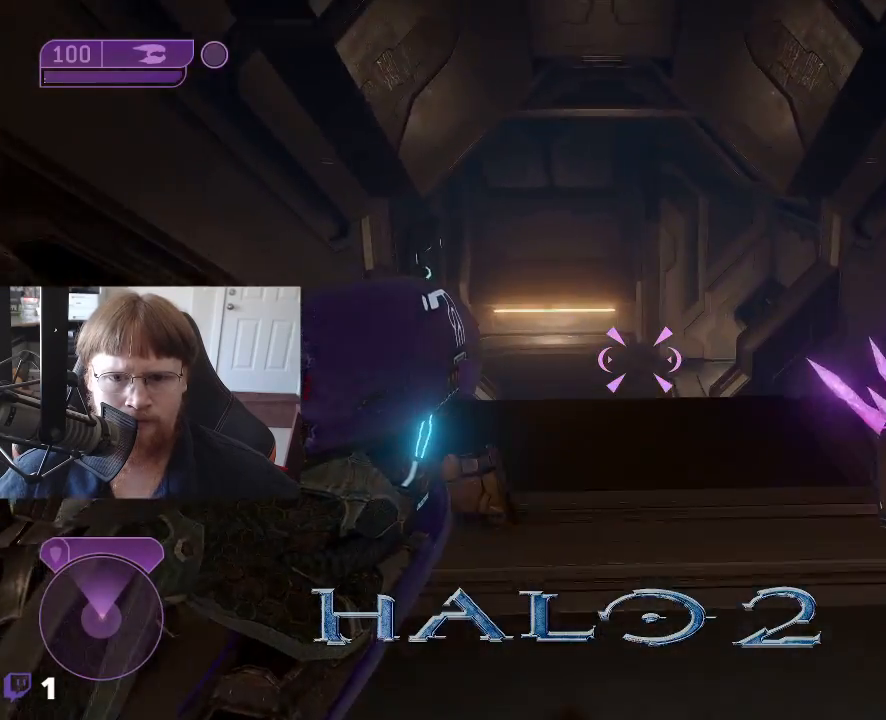
{"keys": ["w"], "events": [[33, "w", "up"], [317, "w", "down"]]}
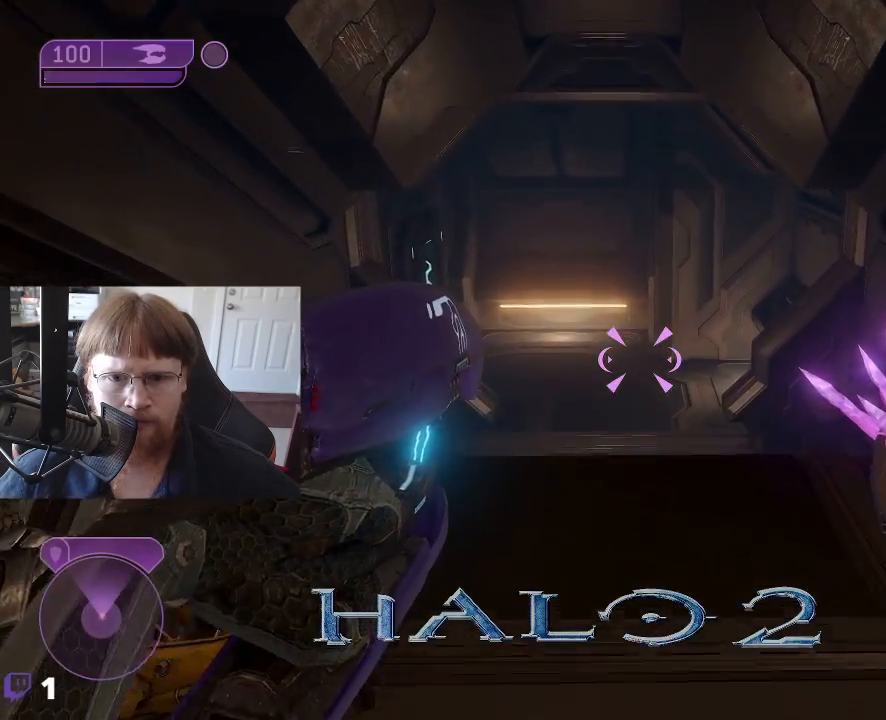
{"keys": ["w"], "events": []}
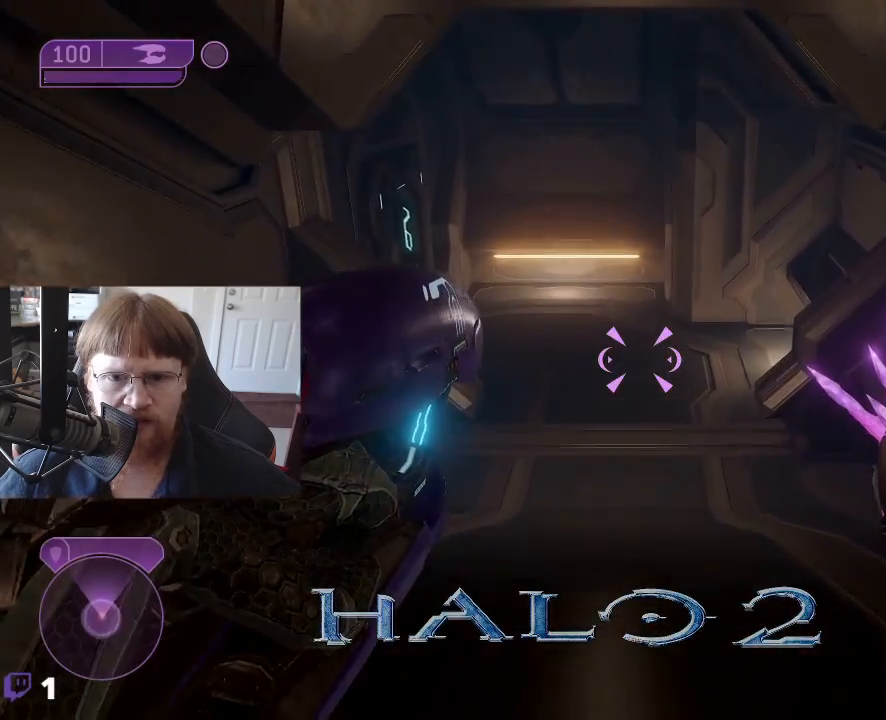
{"keys": ["w"], "events": []}
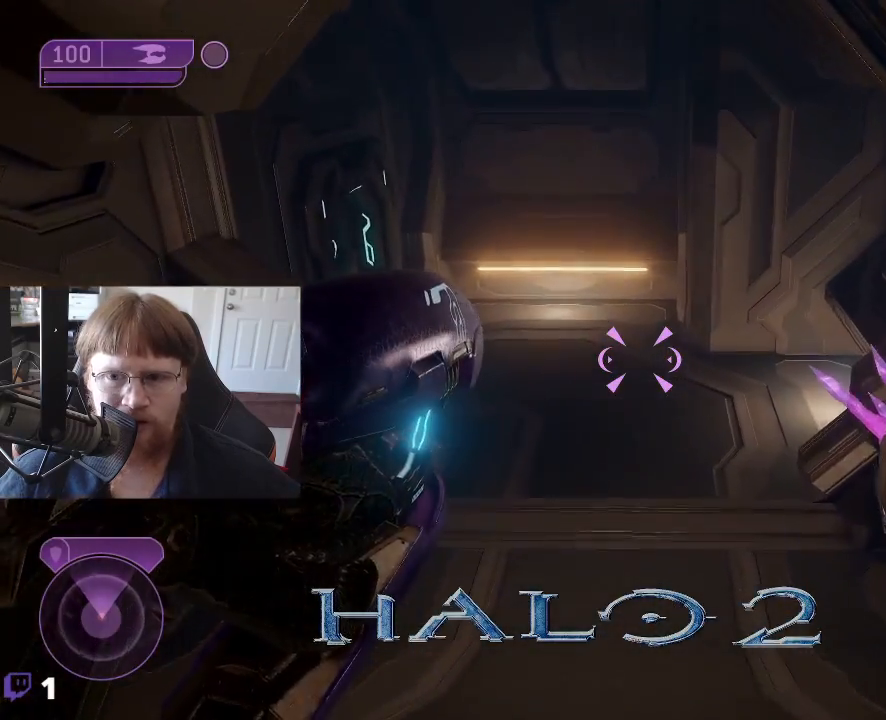
{"keys": ["w"], "events": []}
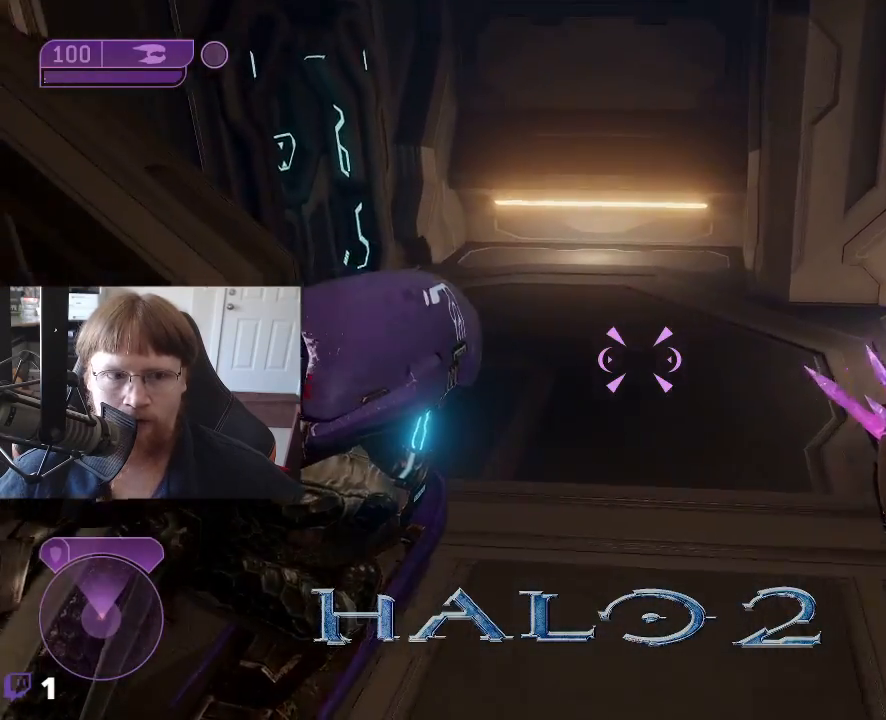
{"keys": ["d", "w"], "events": [[467, "d", "down"]]}
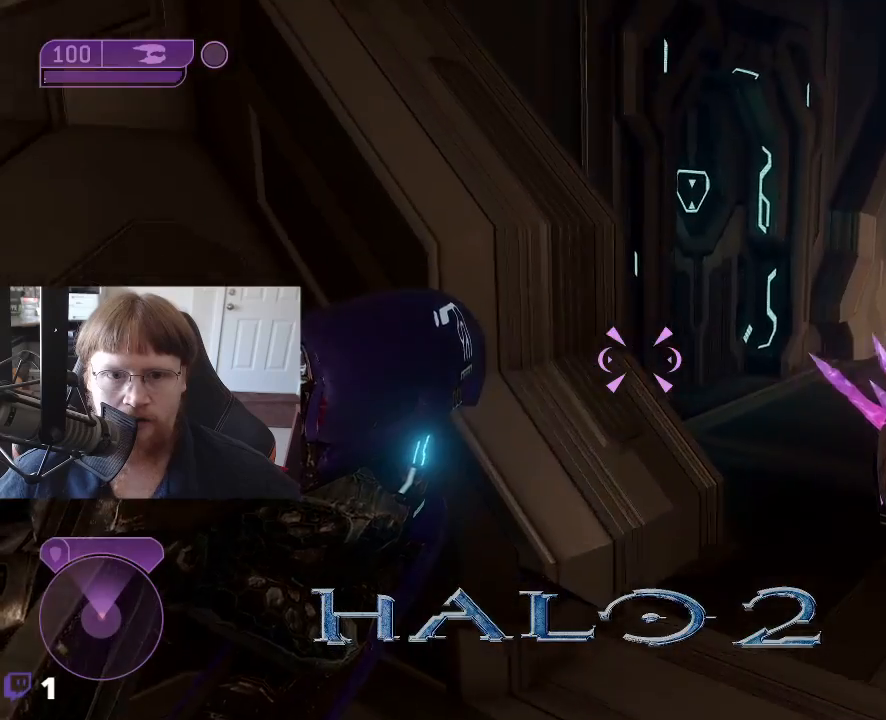
{"keys": ["d", "w"], "events": []}
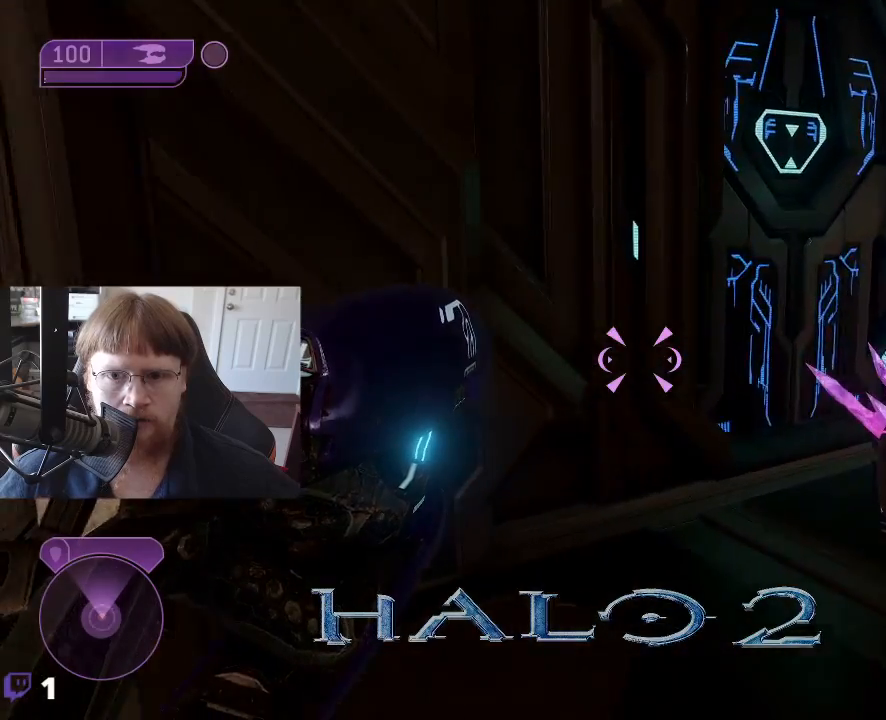
{"keys": [], "events": [[450, "d", "up"], [500, "w", "up"]]}
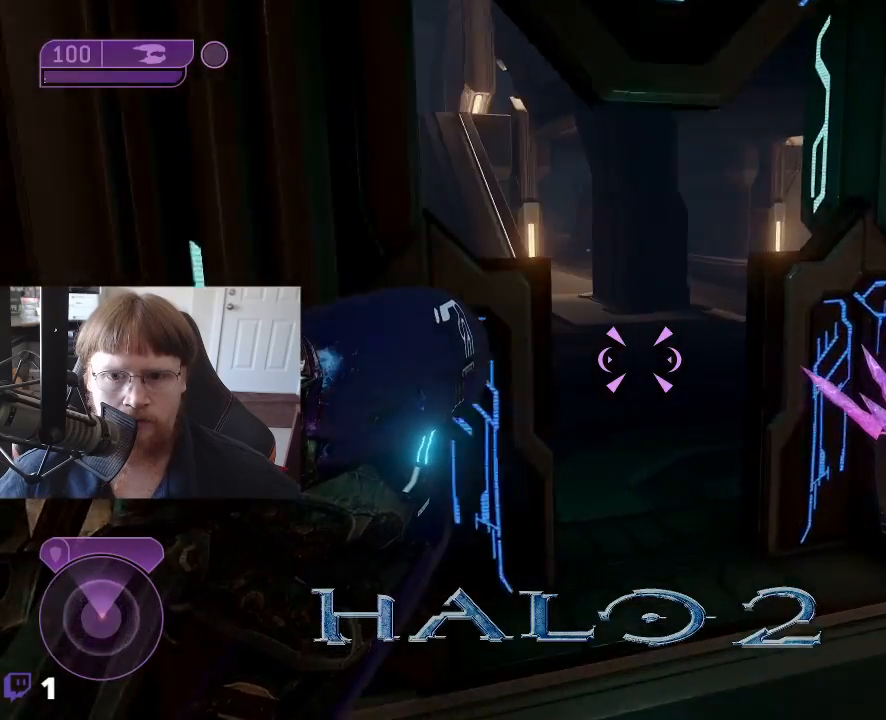
{"keys": ["w"], "events": [[233, "f", "down"], [333, "f", "up"], [467, "w", "down"]]}
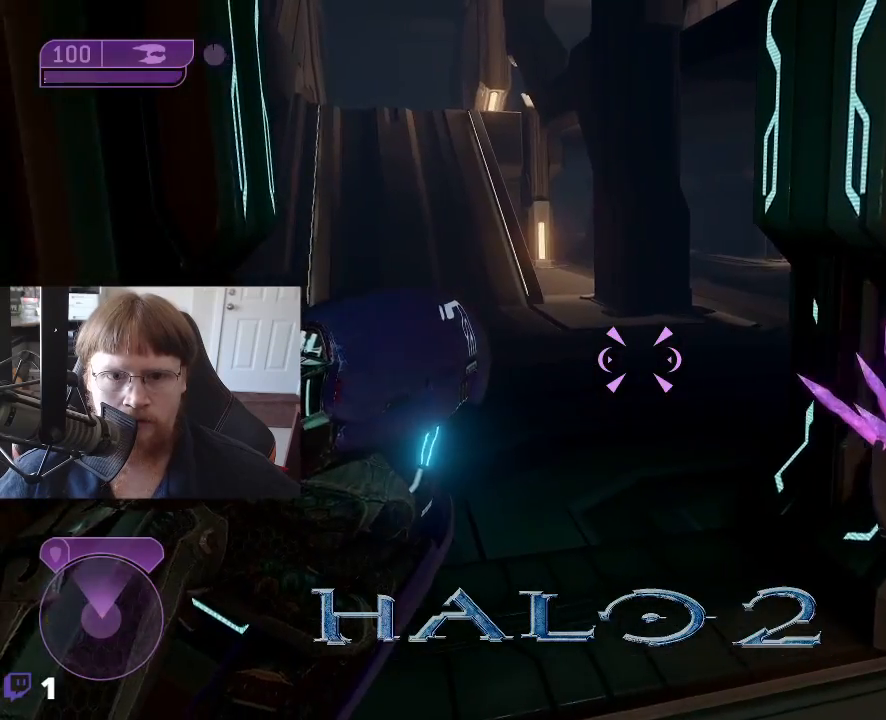
{"keys": ["a", "w"], "events": [[483, "a", "down"]]}
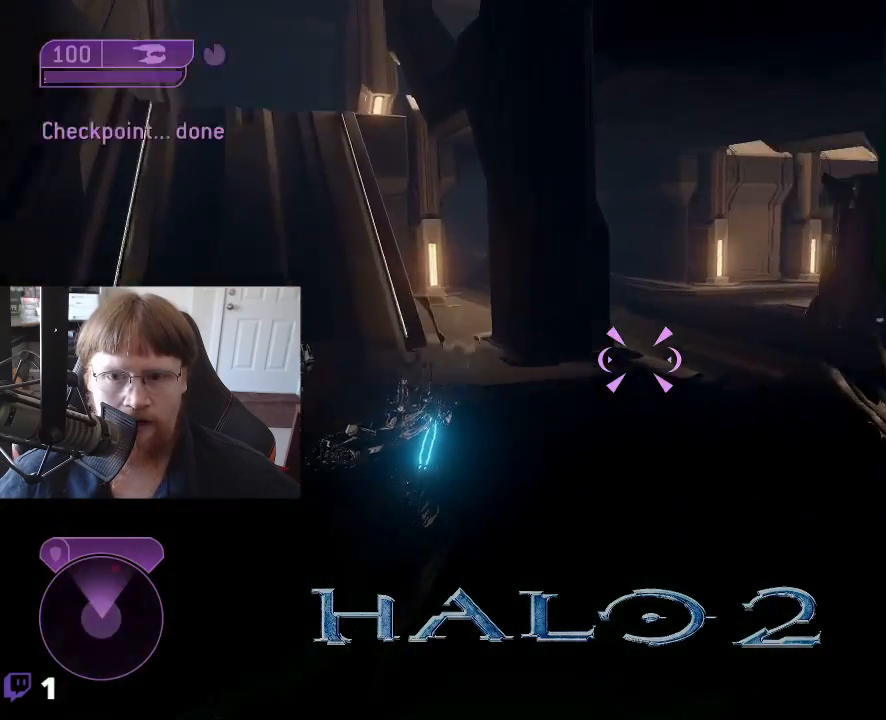
{"keys": ["a", "w"], "events": []}
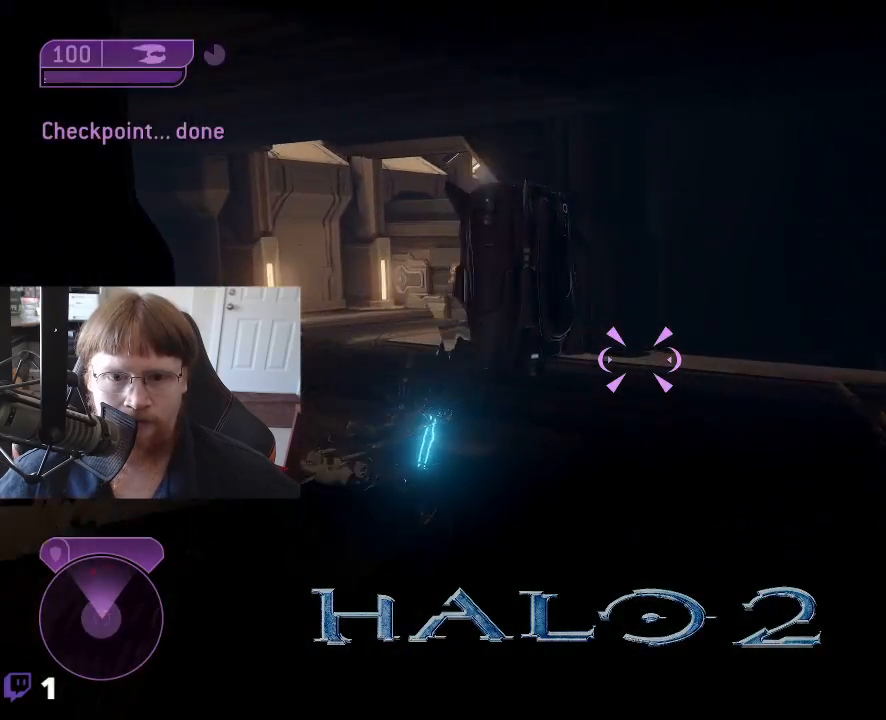
{"keys": ["w"], "events": [[183, "a", "up"]]}
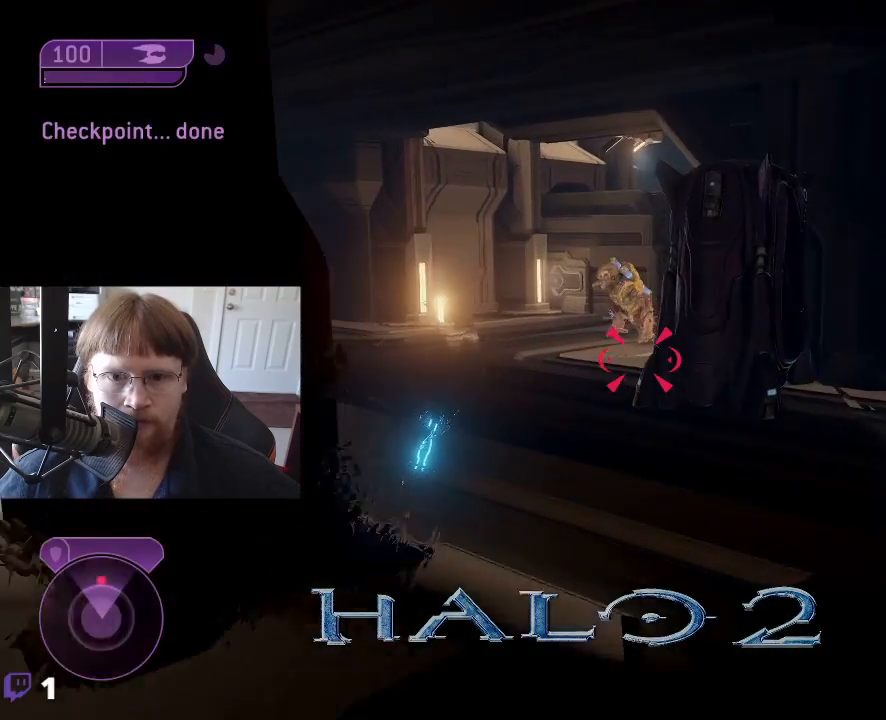
{"keys": [], "events": [[383, "w", "up"]]}
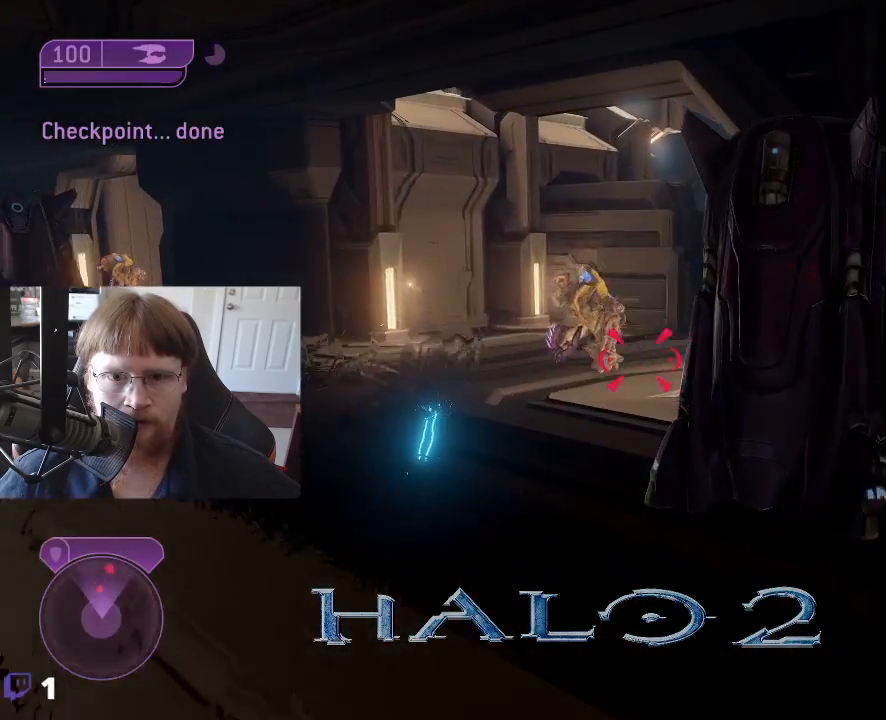
{"keys": ["w"], "events": [[217, "w", "down"]]}
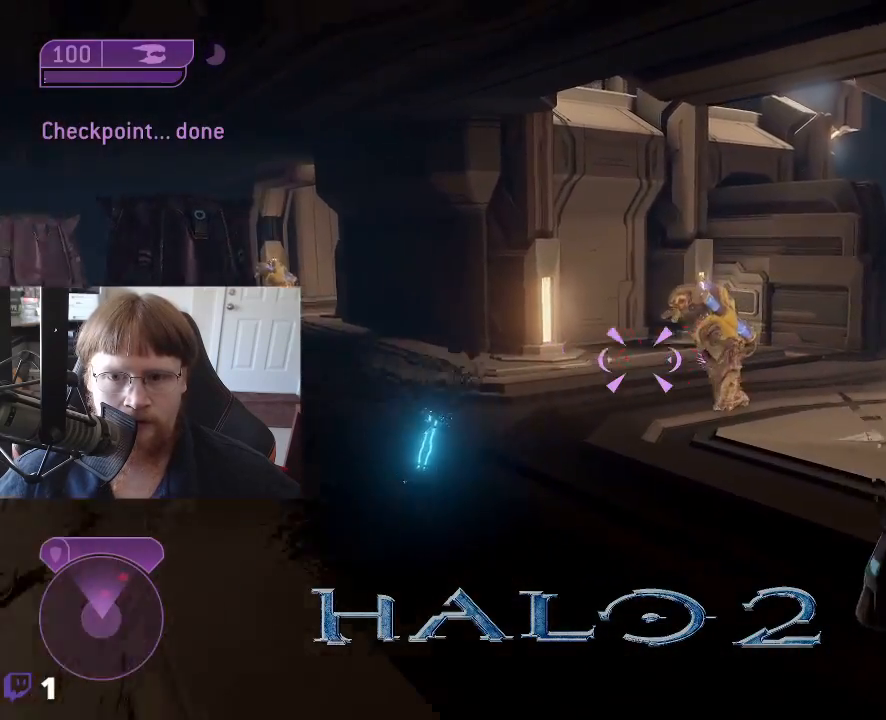
{"keys": ["w"], "events": []}
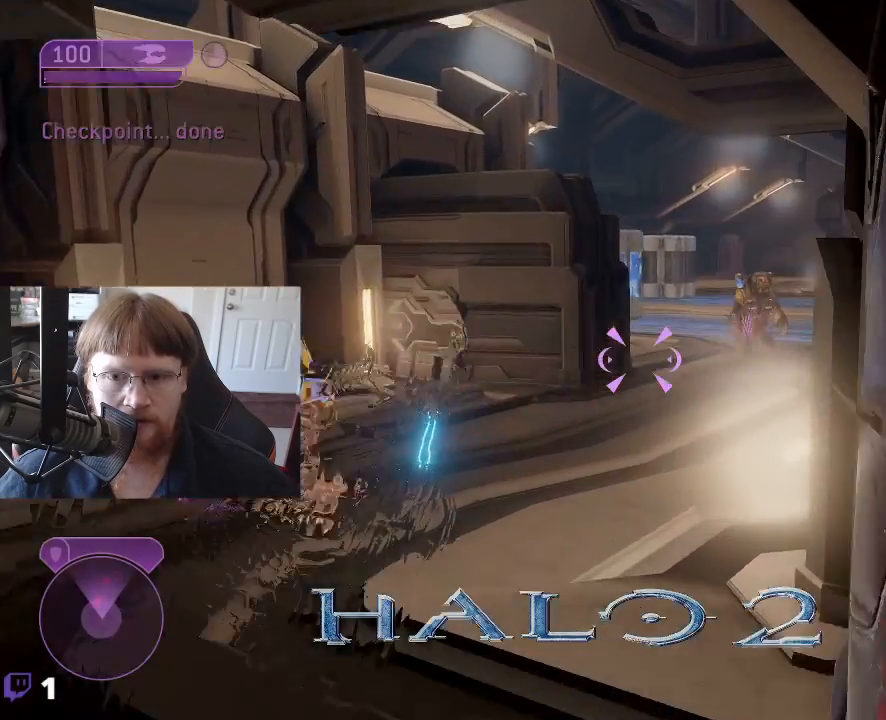
{"keys": ["w"], "events": []}
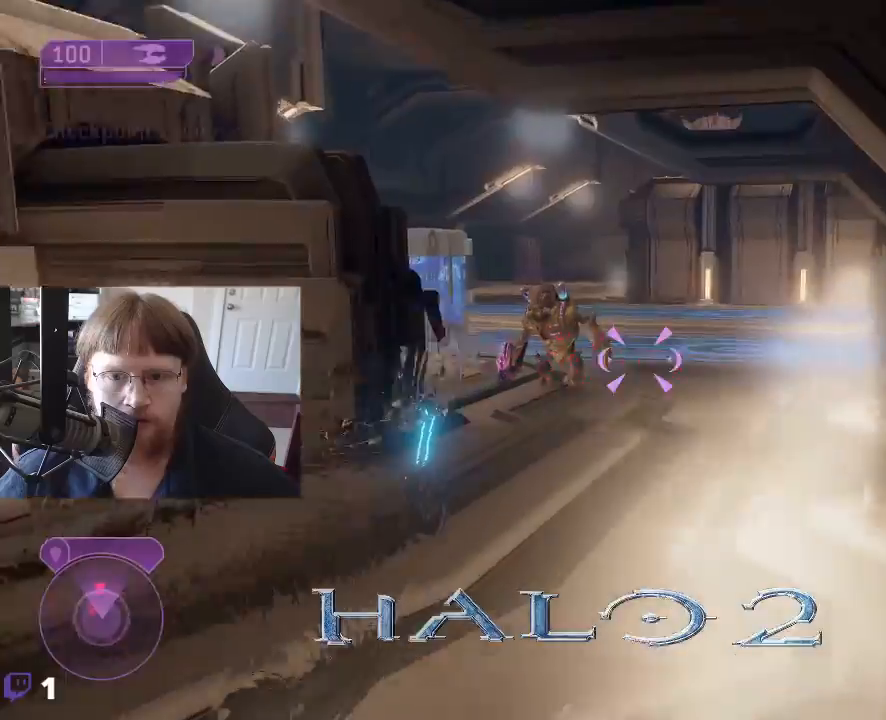
{"keys": ["w"], "events": []}
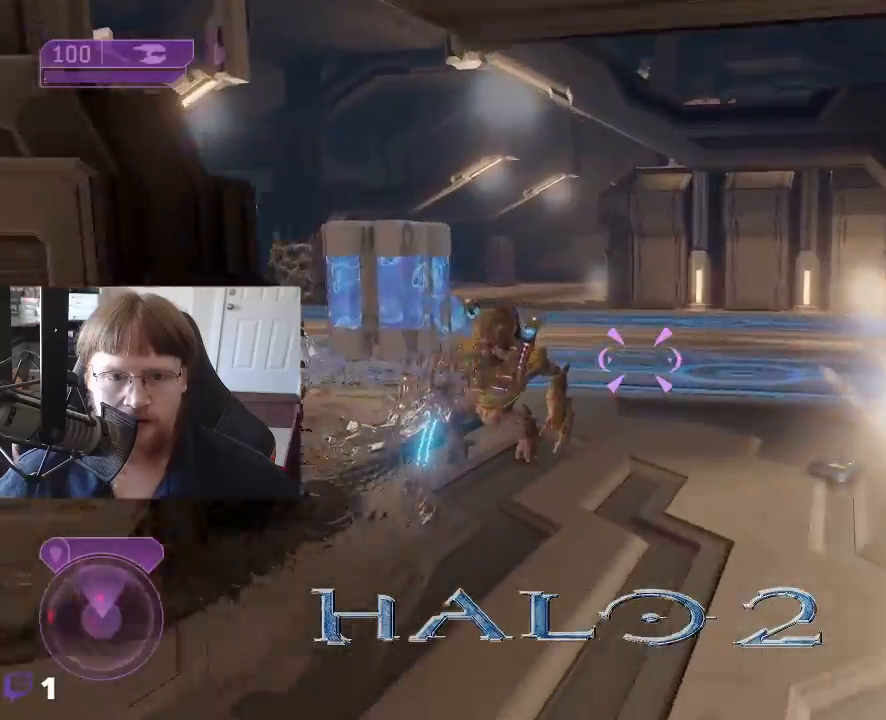
{"keys": ["d", "w"], "events": [[100, "d", "down"]]}
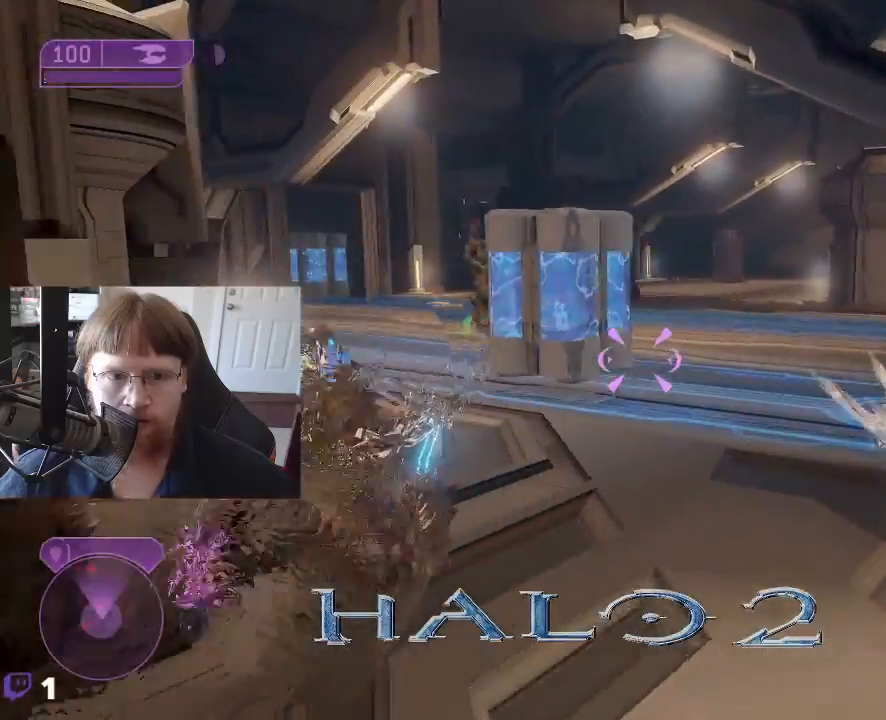
{"keys": ["w"], "events": [[150, "d", "up"]]}
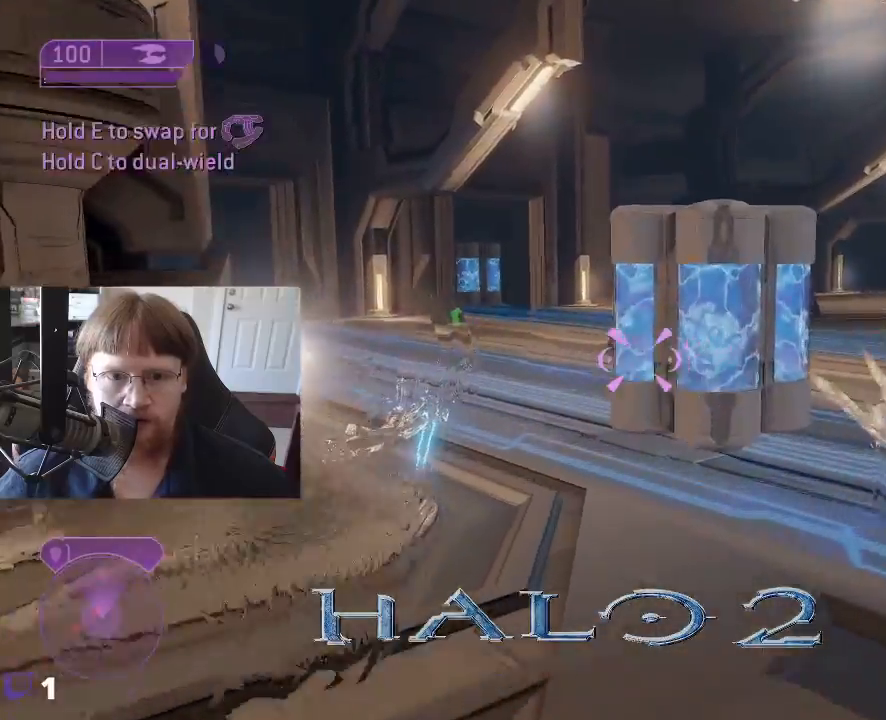
{"keys": ["a", "w"], "events": [[317, "a", "down"]]}
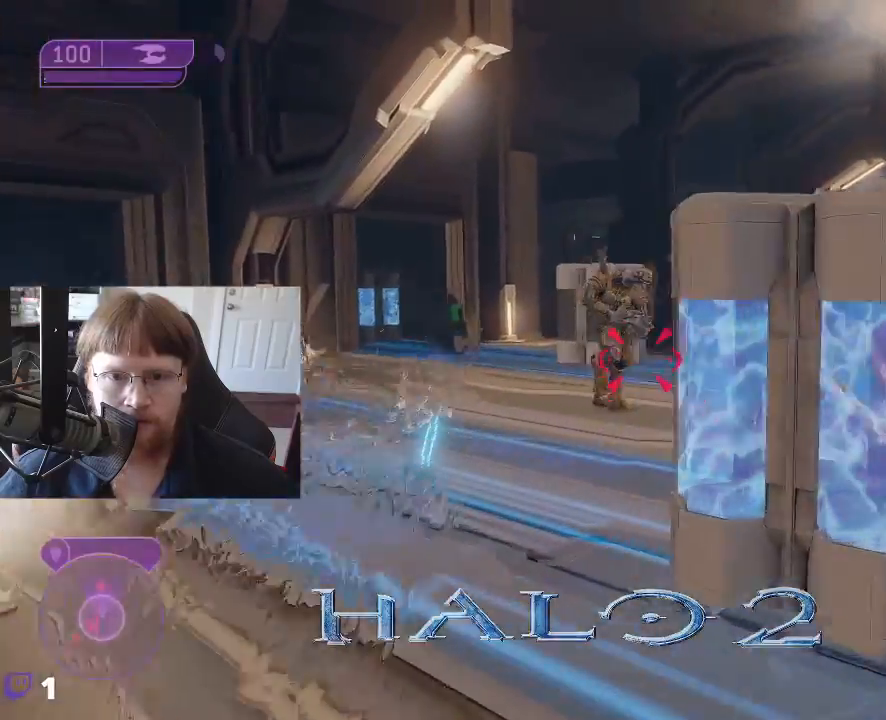
{"keys": ["w"], "events": [[233, "a", "up"]]}
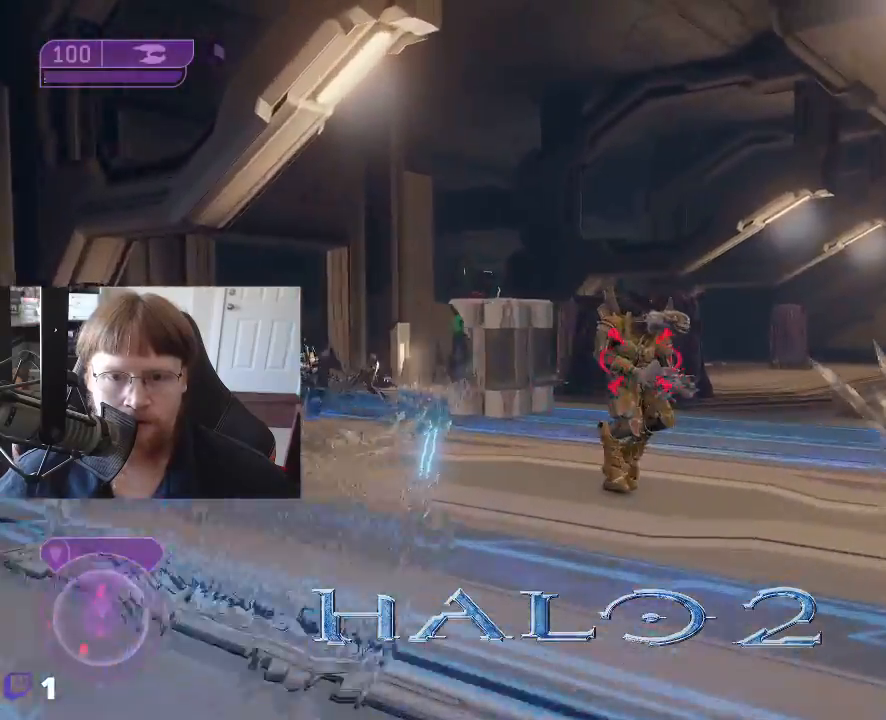
{"keys": ["w"], "events": []}
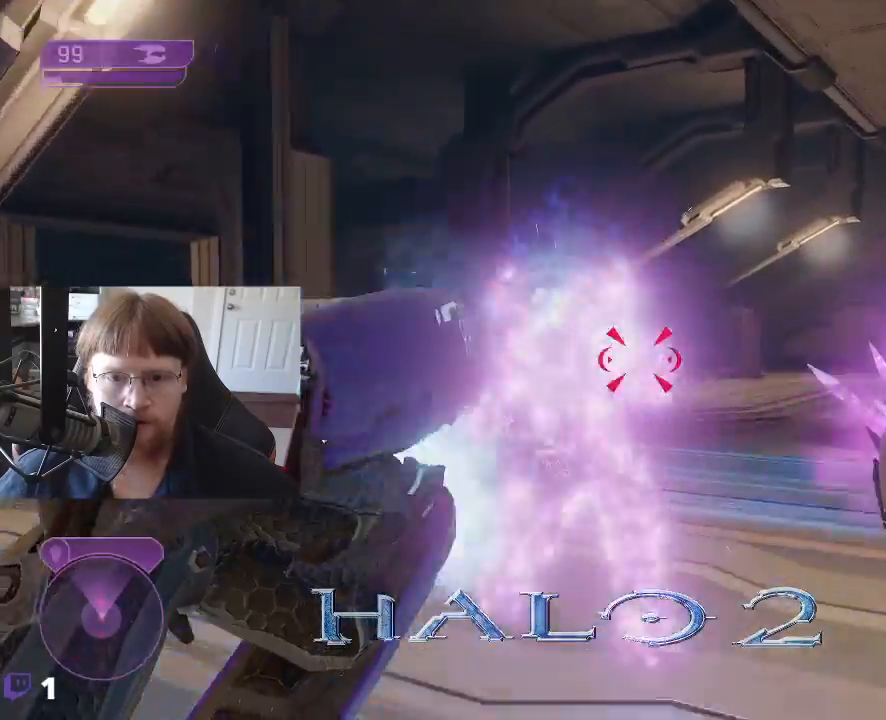
{"keys": ["s"], "events": [[33, "w", "up"], [167, "s", "down"]]}
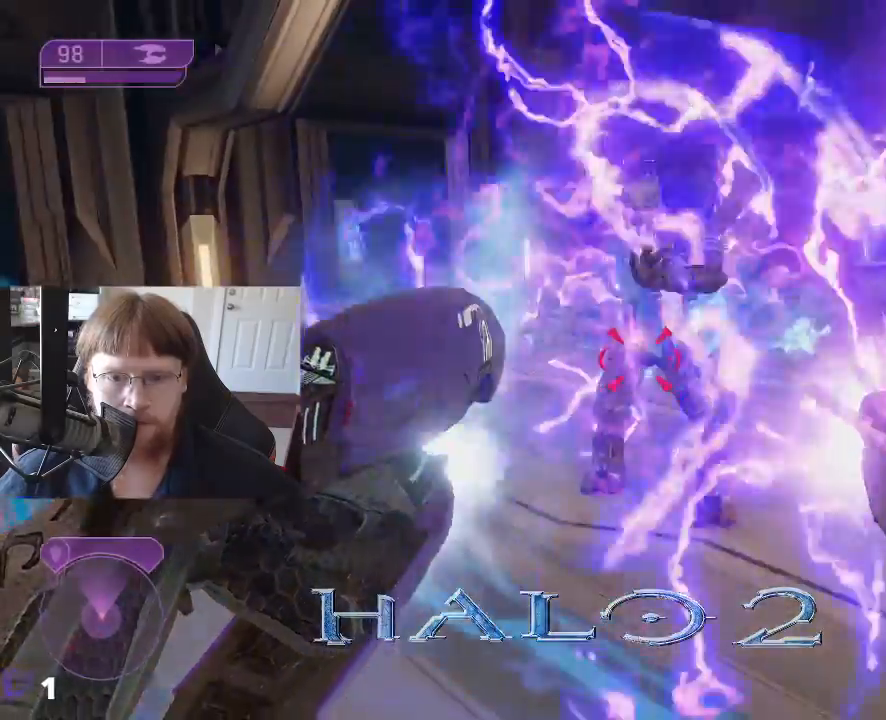
{"keys": ["s"], "events": []}
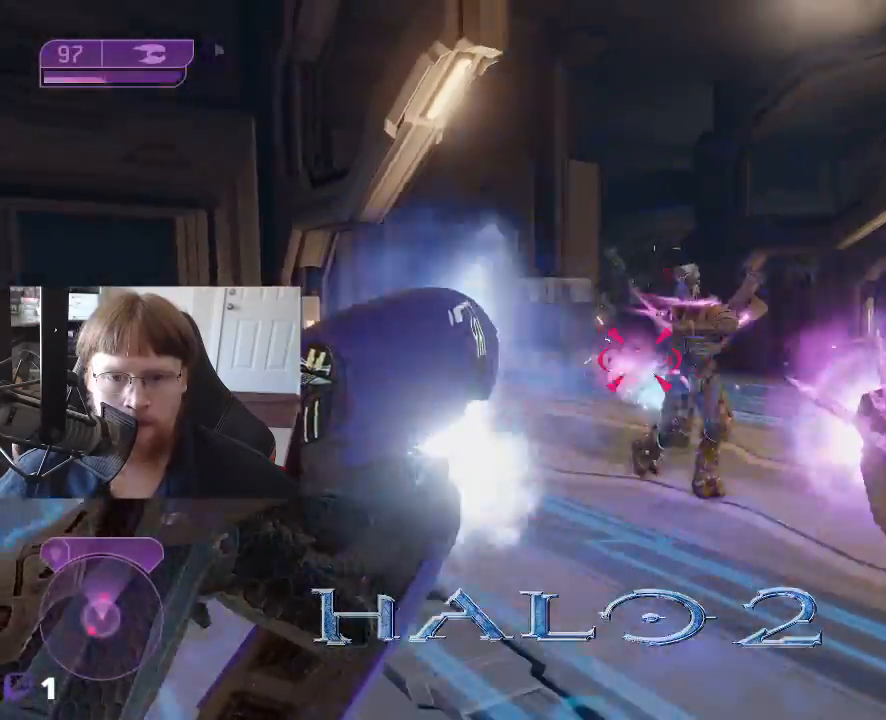
{"keys": ["s"], "events": []}